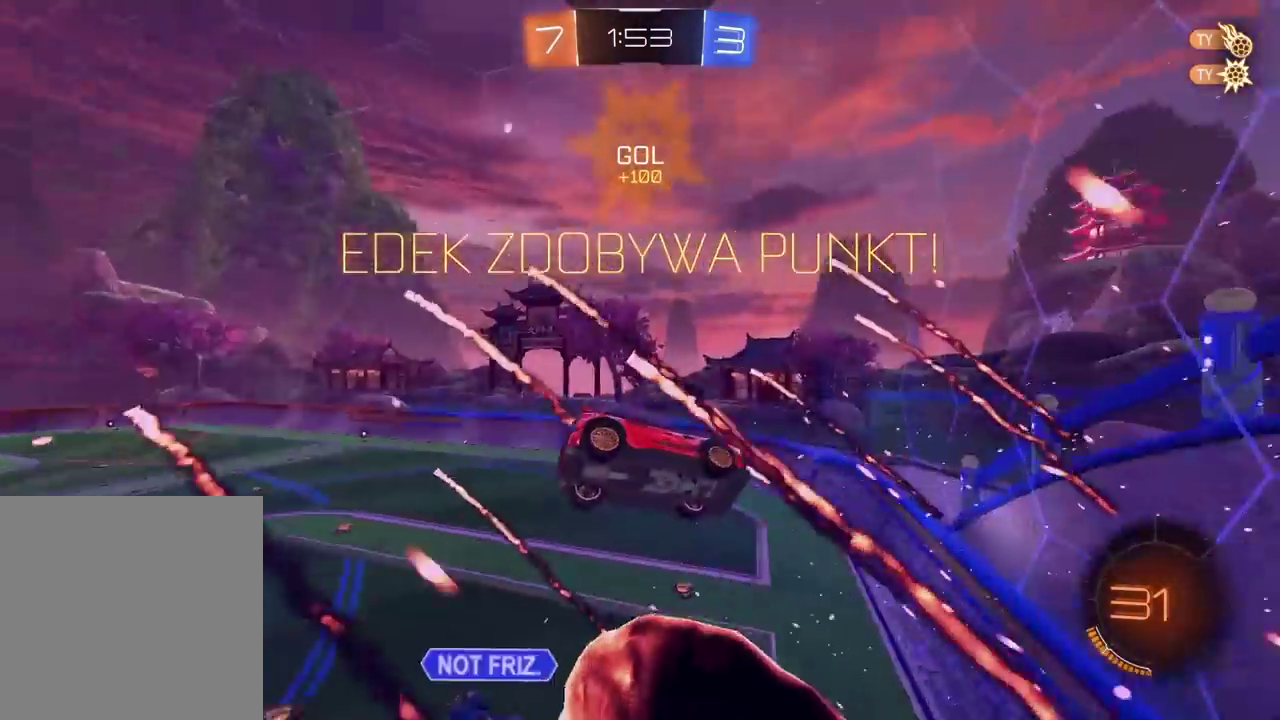
Gameplay with a controller (PlayStation layout); each line is a JSON object with the inputs held at the frame after it. "events" lists button and stick changes between this image and that frame as [ms after this image, input, new state], when the widget could be followed in between.
{"buttons": [], "left_stick": "down", "right_stick": "center", "events": [[50, "left_stick", "up-left"], [117, "left_stick", "up"], [367, "left_stick", "center"], [467, "left_stick", "down"]]}
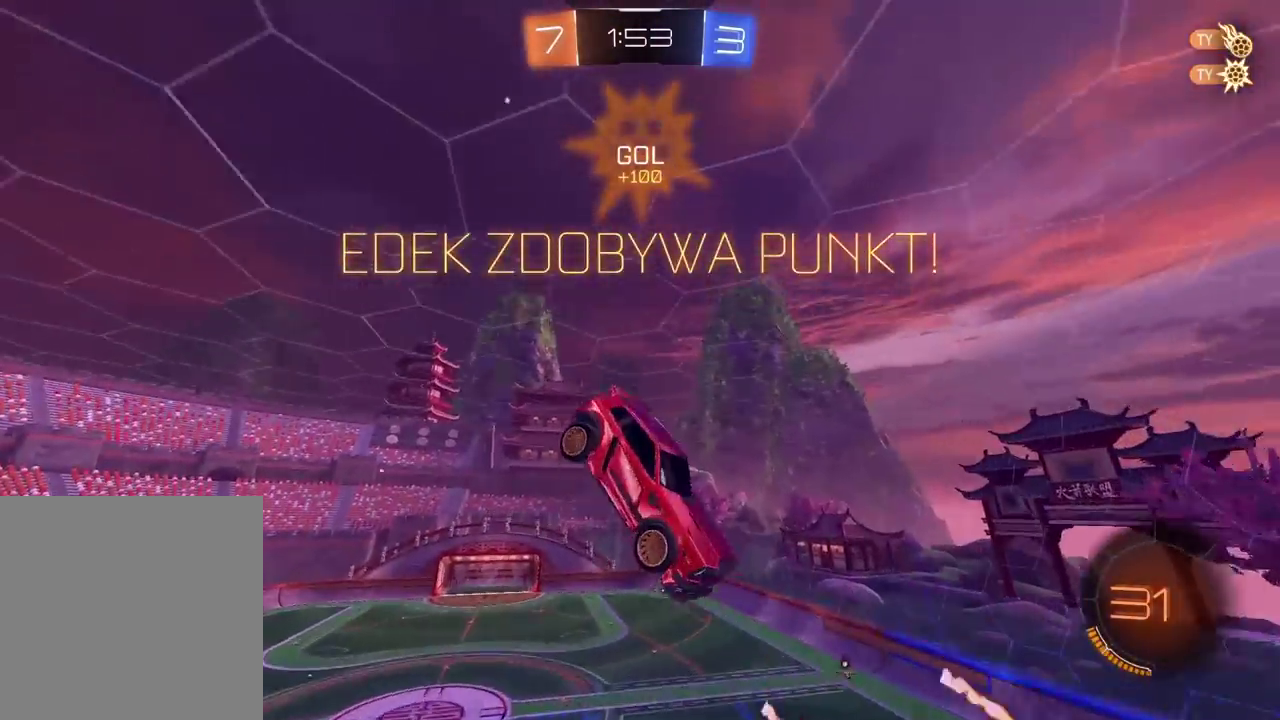
{"buttons": [], "left_stick": "down", "right_stick": "center", "events": [[67, "left_stick", "down-left"], [350, "left_stick", "down"]]}
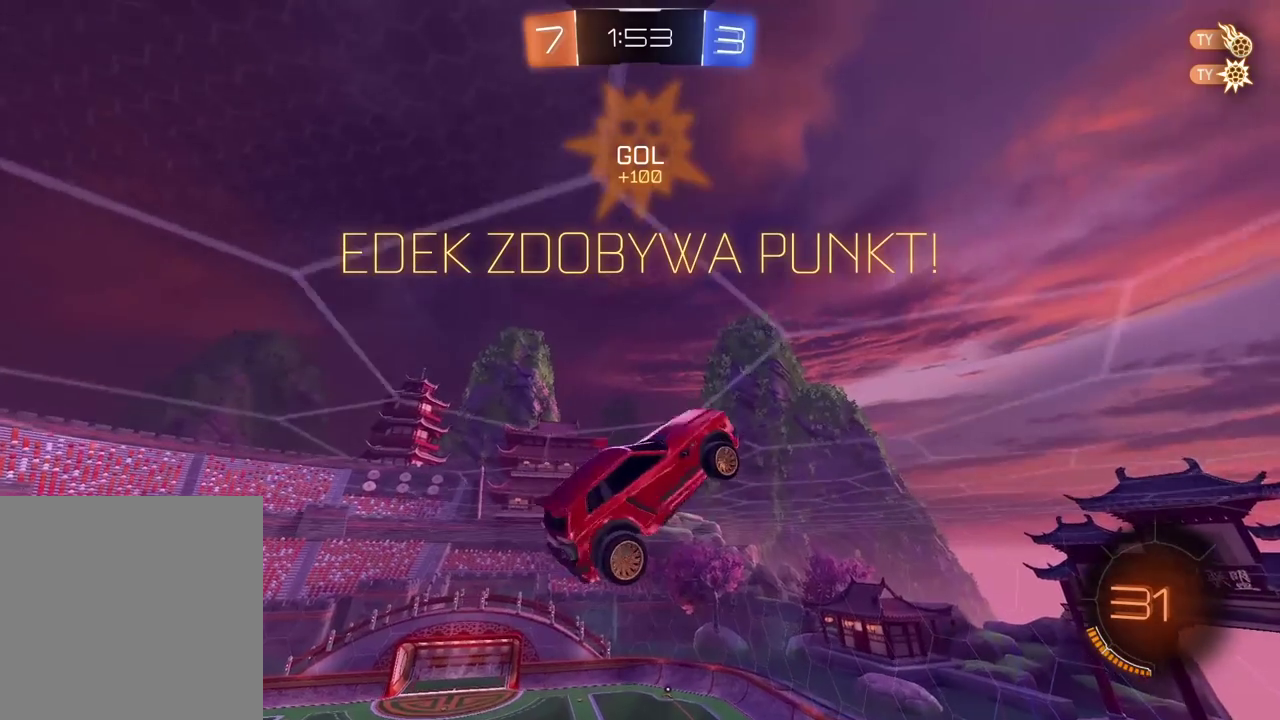
{"buttons": ["L2"], "left_stick": "center", "right_stick": "center", "events": [[17, "left_stick", "down-right"], [67, "left_stick", "right"], [133, "L2", "down"], [200, "left_stick", "down-right"], [317, "L2", "up"], [350, "left_stick", "center"], [450, "L2", "down"]]}
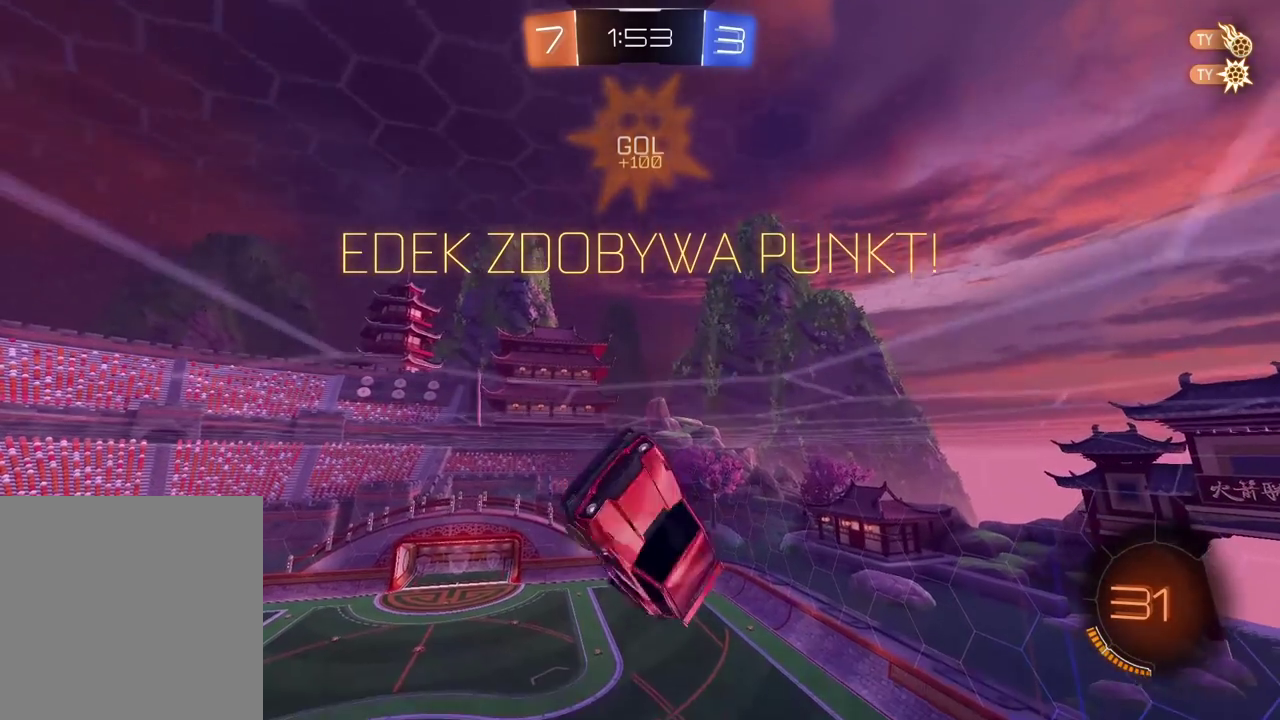
{"buttons": ["L2"], "left_stick": "left", "right_stick": "center", "events": [[117, "left_stick", "down"], [300, "left_stick", "down-left"], [350, "left_stick", "left"]]}
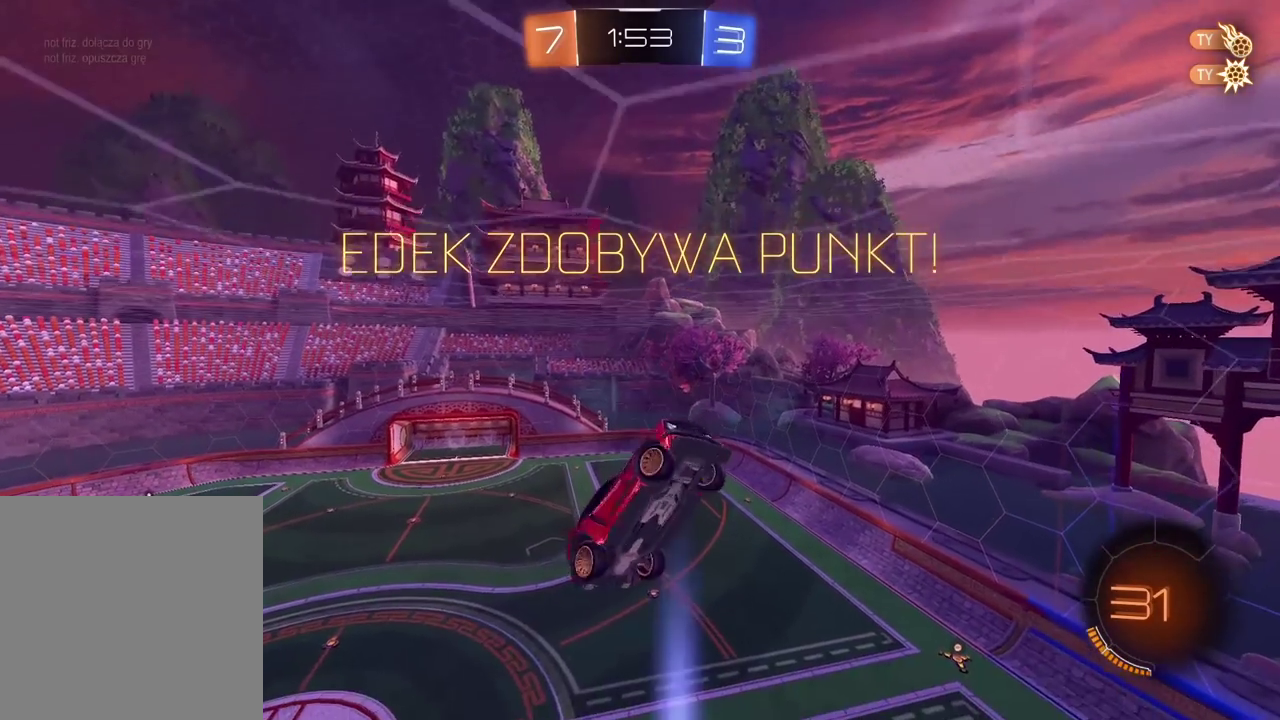
{"buttons": [], "left_stick": "center", "right_stick": "center", "events": [[50, "left_stick", "up-left"], [167, "L2", "up"], [183, "left_stick", "center"]]}
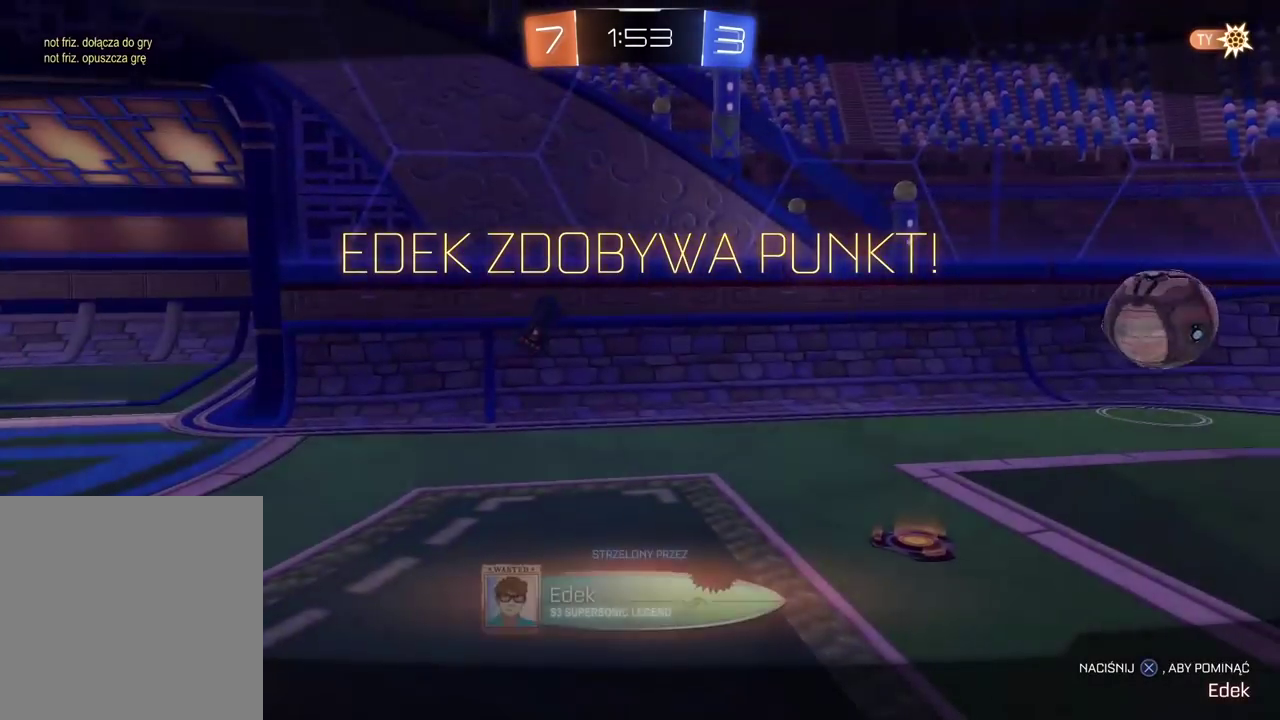
{"buttons": [], "left_stick": "center", "right_stick": "center", "events": []}
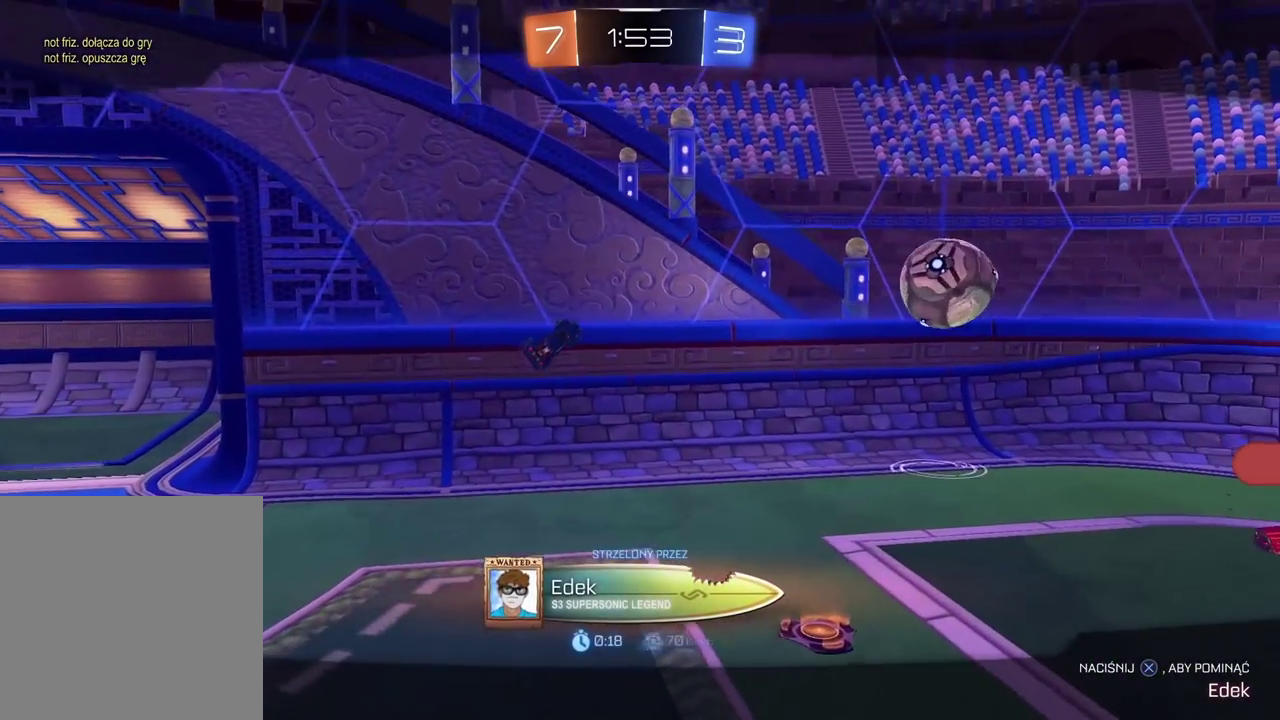
{"buttons": [], "left_stick": "center", "right_stick": "center", "events": [[133, "CROSS", "down"], [267, "CROSS", "up"]]}
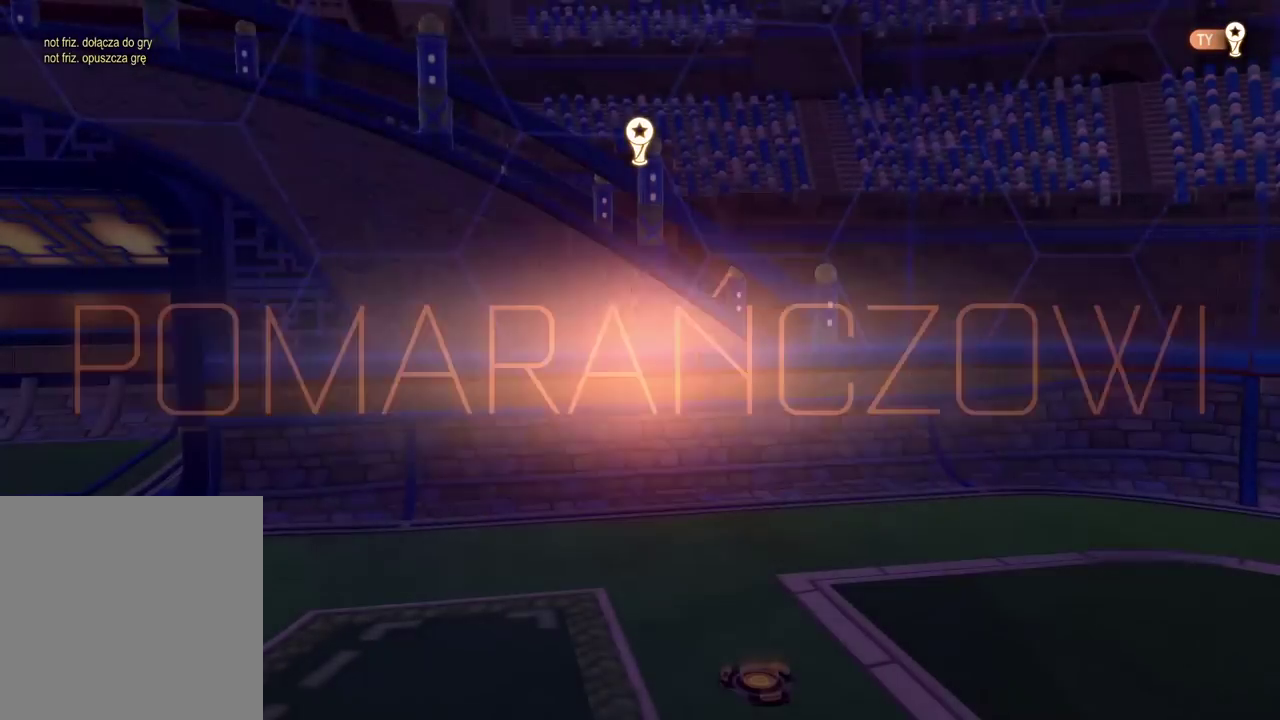
{"buttons": [], "left_stick": "center", "right_stick": "center", "events": []}
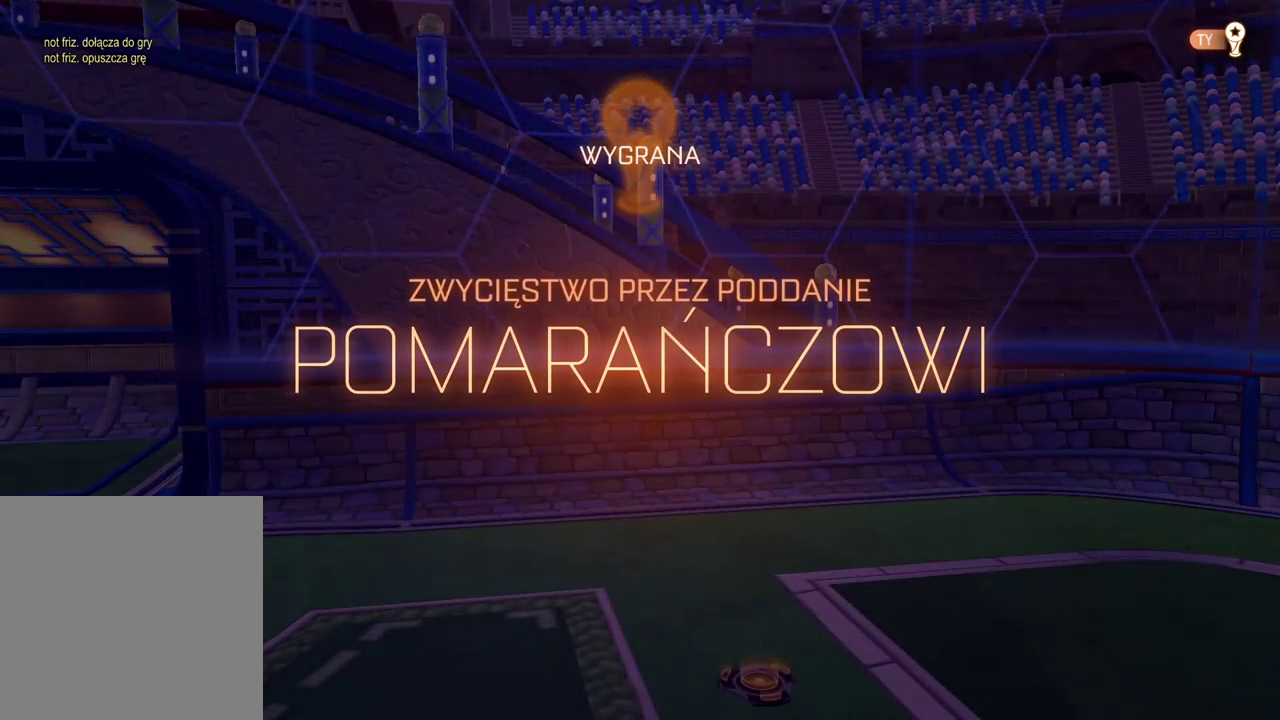
{"buttons": [], "left_stick": "center", "right_stick": "center", "events": []}
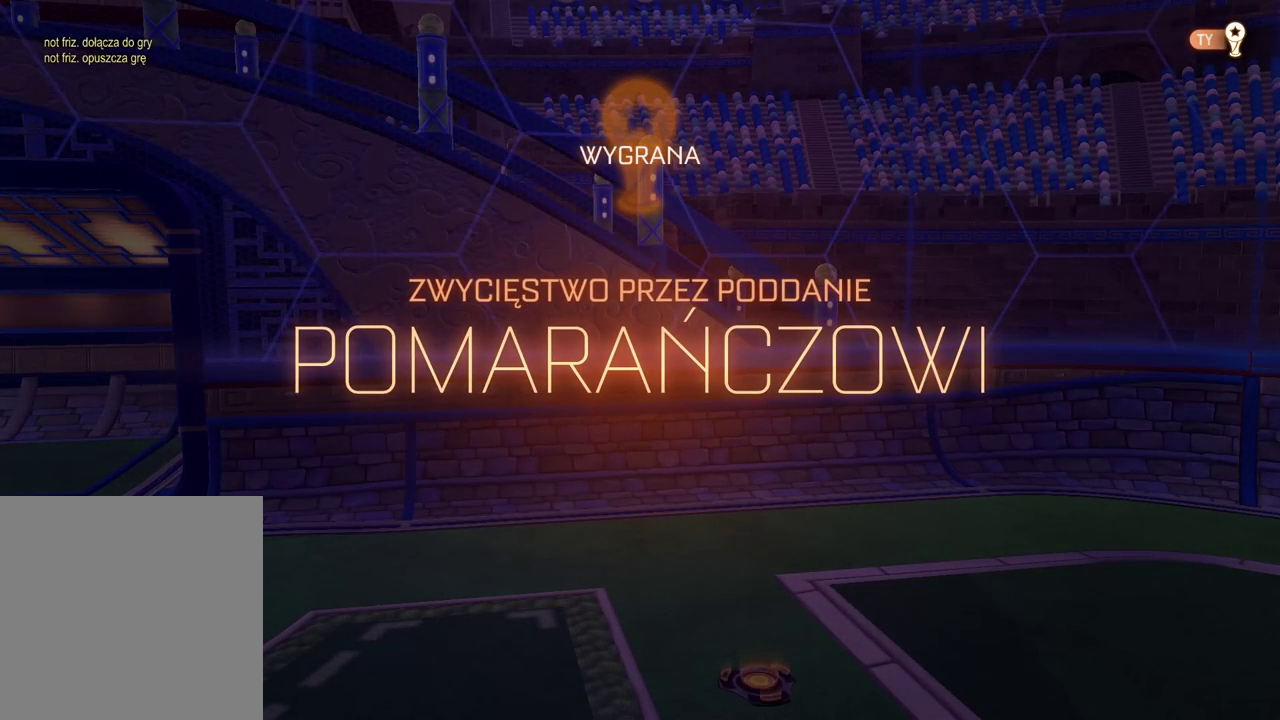
{"buttons": [], "left_stick": "center", "right_stick": "center", "events": []}
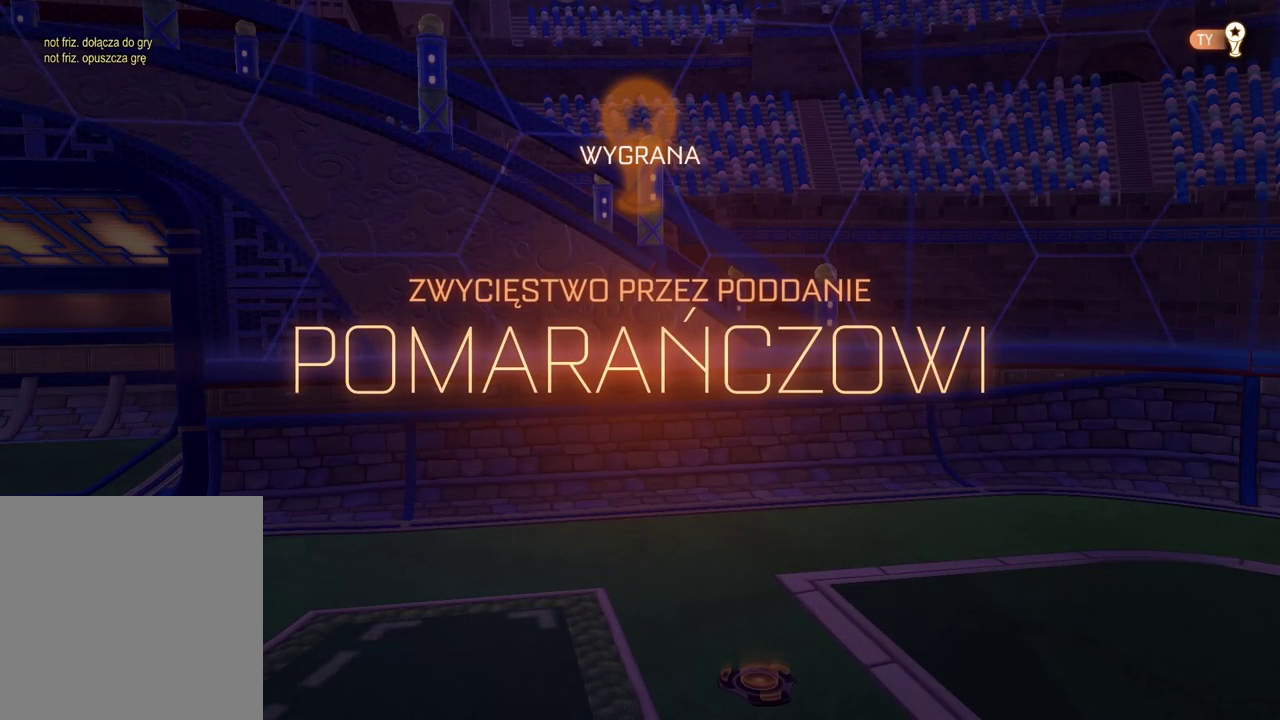
{"buttons": [], "left_stick": "center", "right_stick": "center", "events": []}
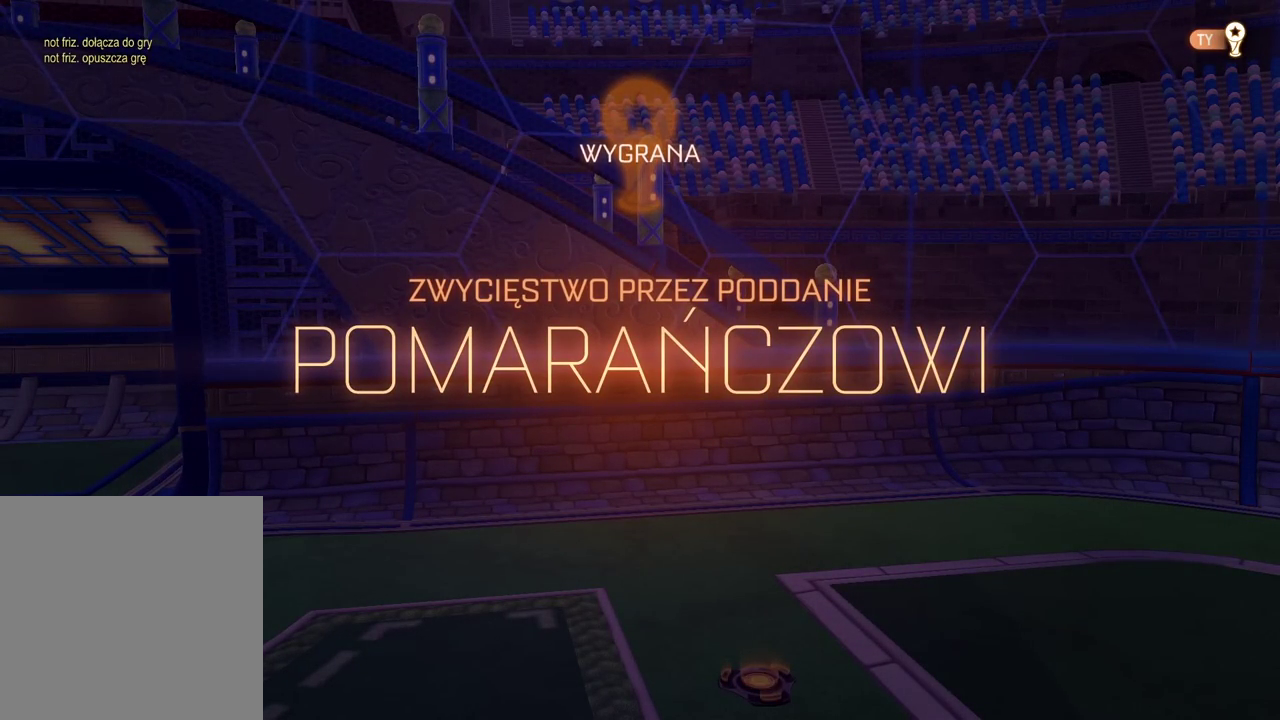
{"buttons": [], "left_stick": "center", "right_stick": "center", "events": []}
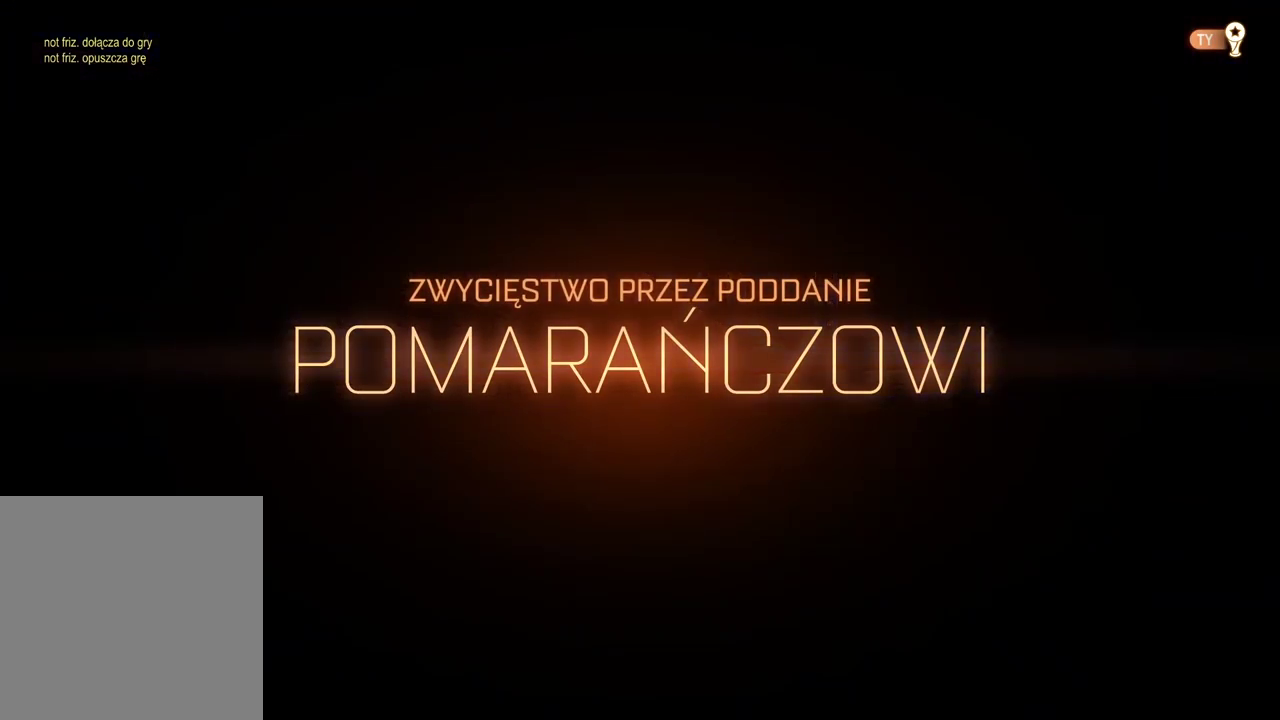
{"buttons": [], "left_stick": "center", "right_stick": "center", "events": []}
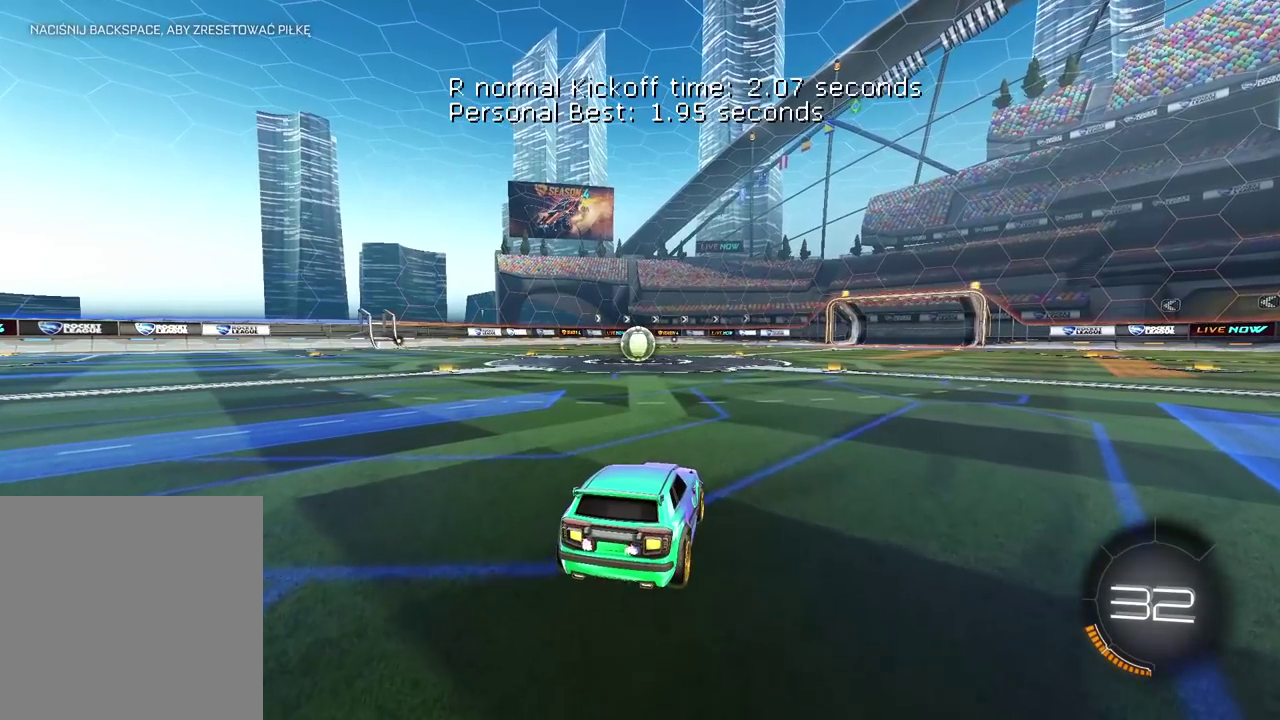
{"buttons": [], "left_stick": "center", "right_stick": "center", "events": []}
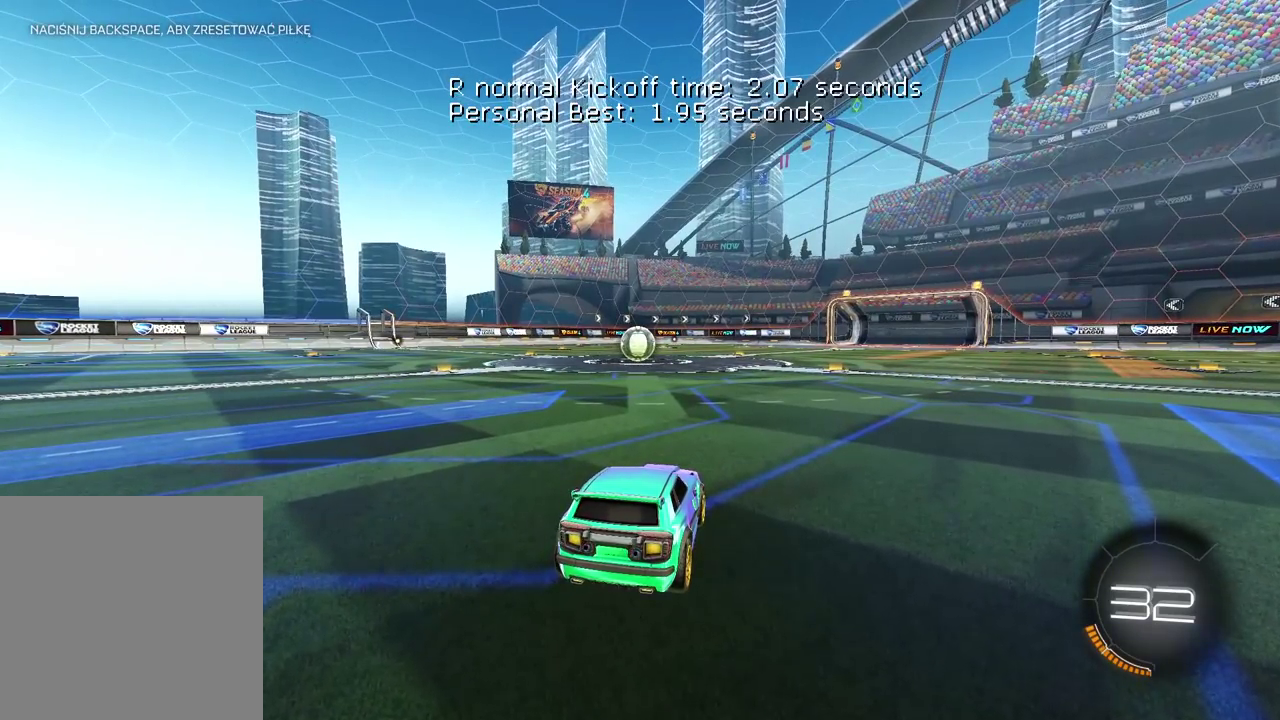
{"buttons": [], "left_stick": "center", "right_stick": "left", "events": [[333, "right_stick", "left"]]}
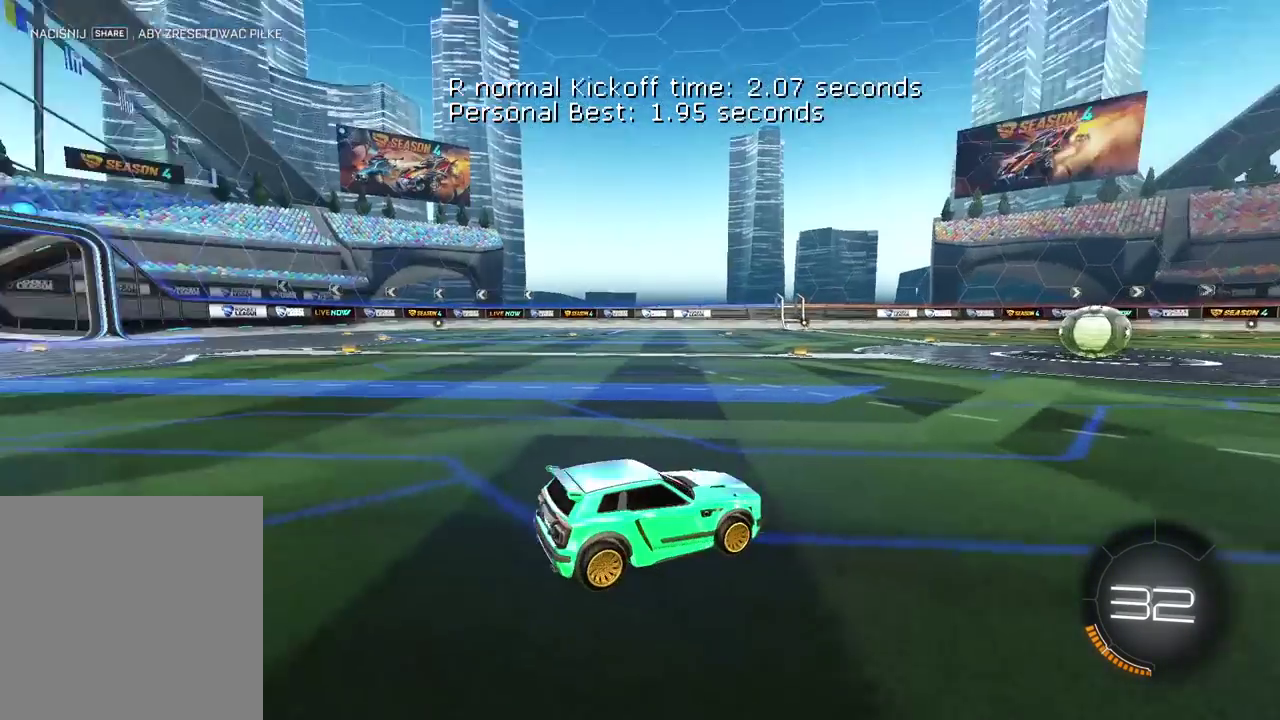
{"buttons": ["R2"], "left_stick": "center", "right_stick": "center", "events": [[150, "right_stick", "center"], [433, "R2", "down"]]}
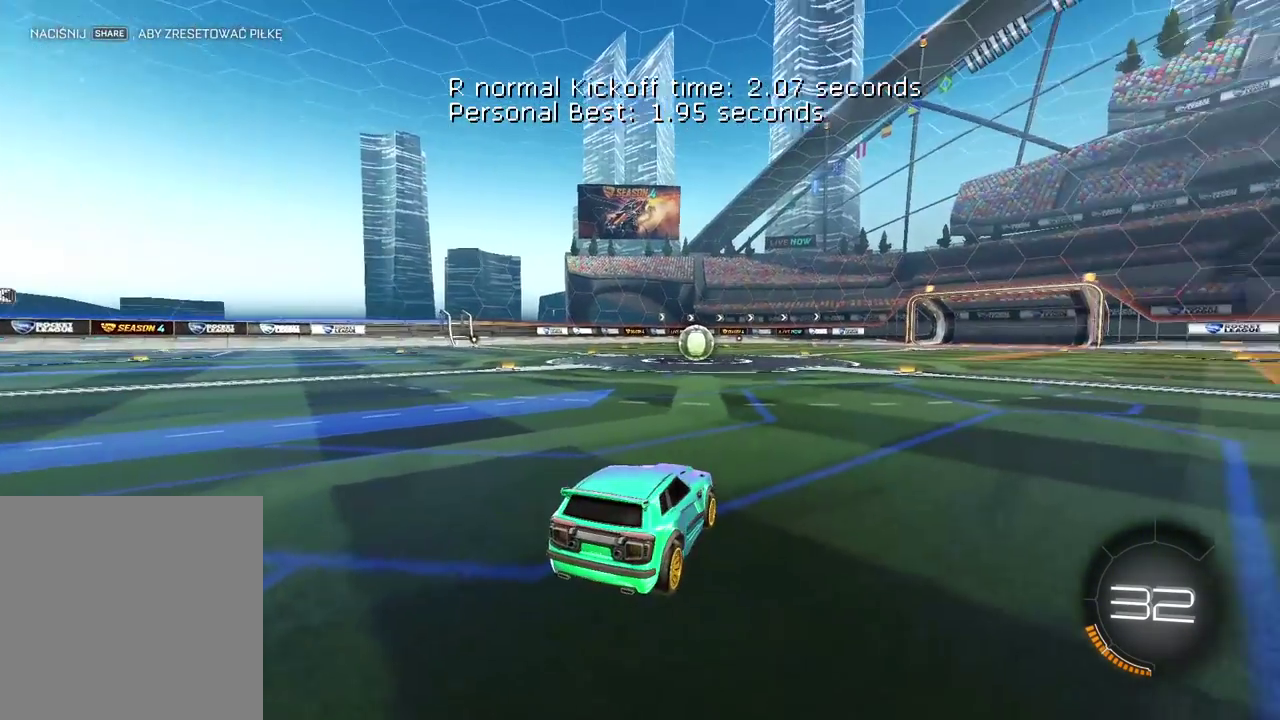
{"buttons": ["R2"], "left_stick": "center", "right_stick": "center", "events": [[283, "TRIANGLE", "down"], [367, "TRIANGLE", "up"]]}
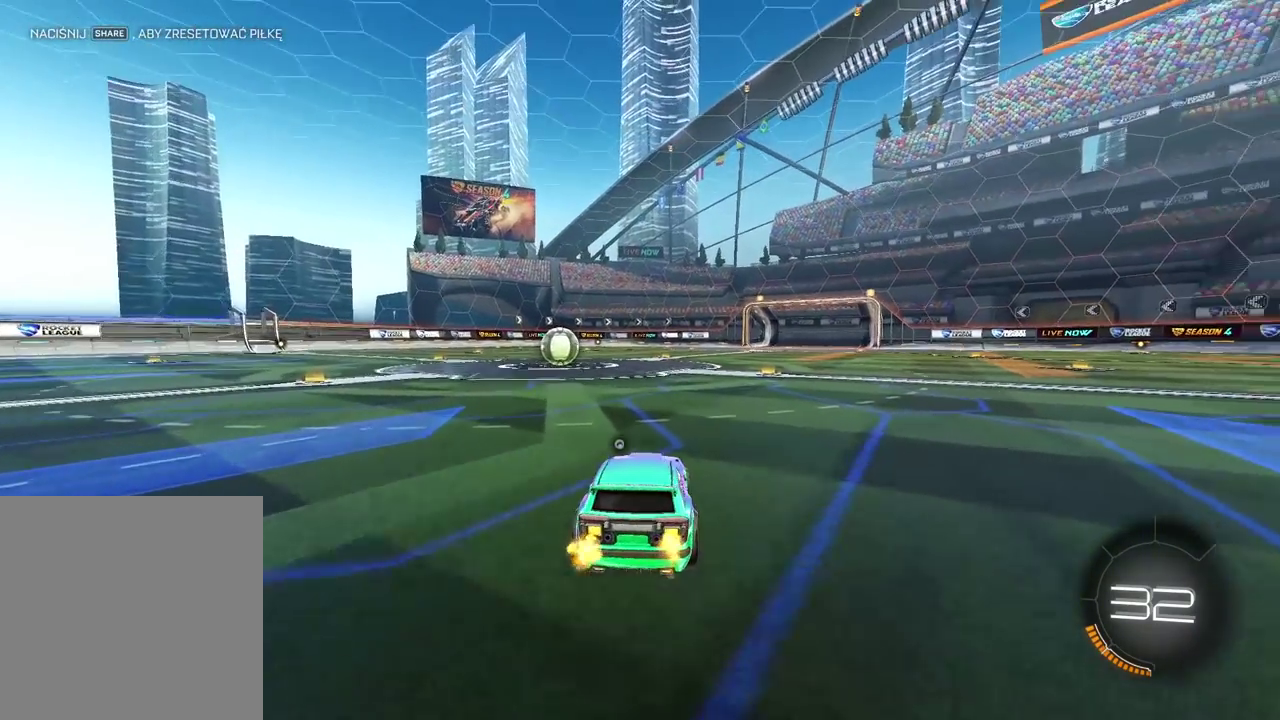
{"buttons": [], "left_stick": "center", "right_stick": "center", "events": [[50, "TRIANGLE", "down"], [150, "TRIANGLE", "up"], [200, "R2", "up"]]}
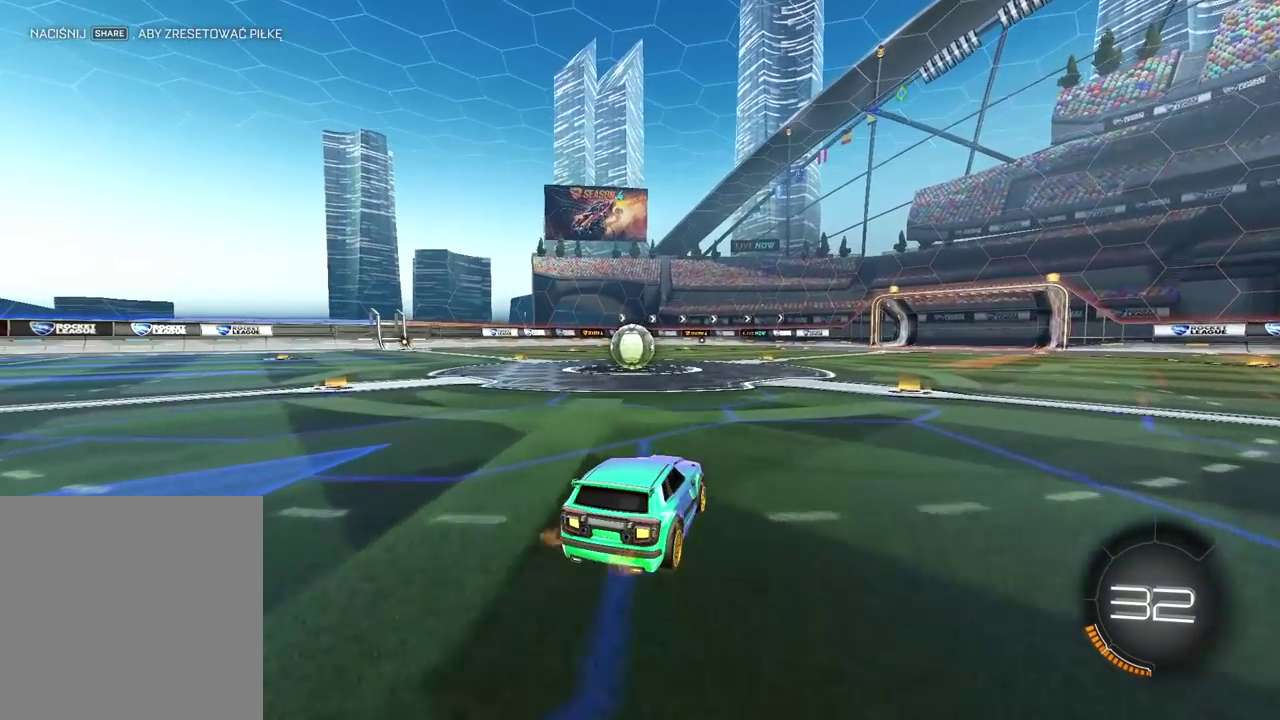
{"buttons": [], "left_stick": "center", "right_stick": "center", "events": [[317, "START", "down"], [450, "START", "up"]]}
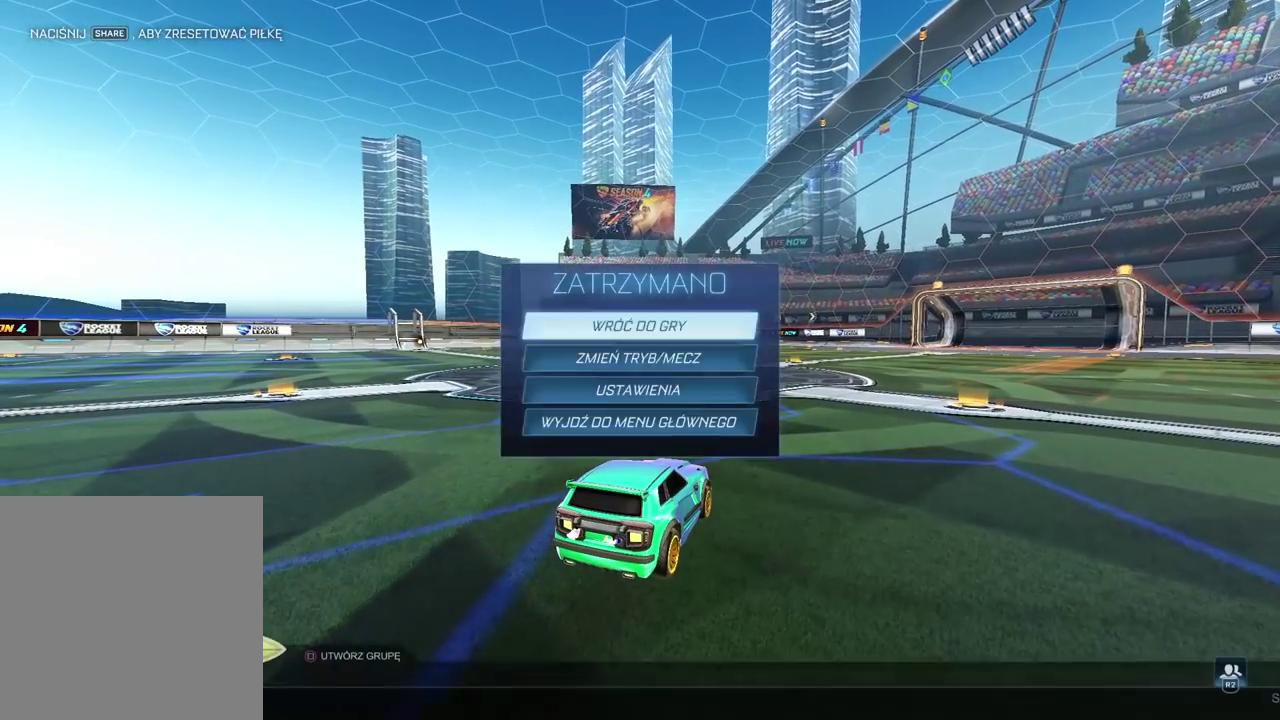
{"buttons": [], "left_stick": "center", "right_stick": "center", "events": [[133, "DPAD_DOWN", "down"], [217, "DPAD_DOWN", "up"], [300, "DPAD_DOWN", "down"], [383, "DPAD_DOWN", "up"]]}
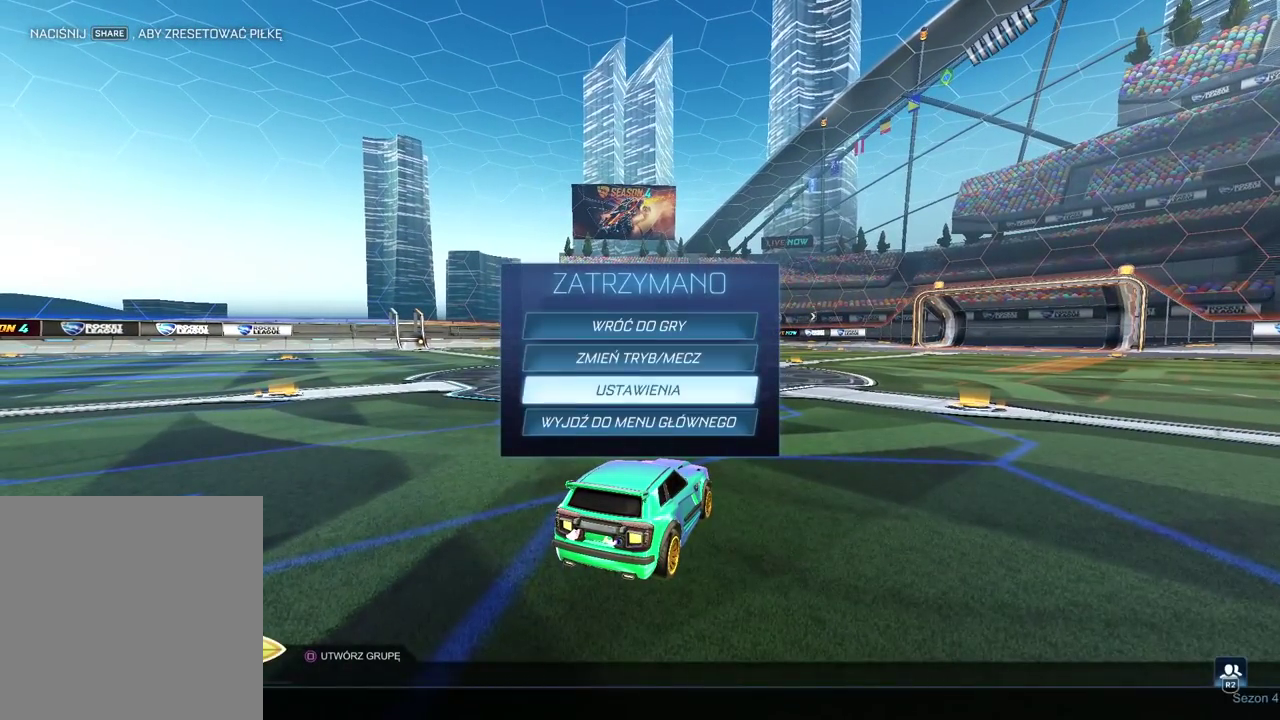
{"buttons": [], "left_stick": "center", "right_stick": "center", "events": [[83, "CROSS", "down"], [167, "CROSS", "up"]]}
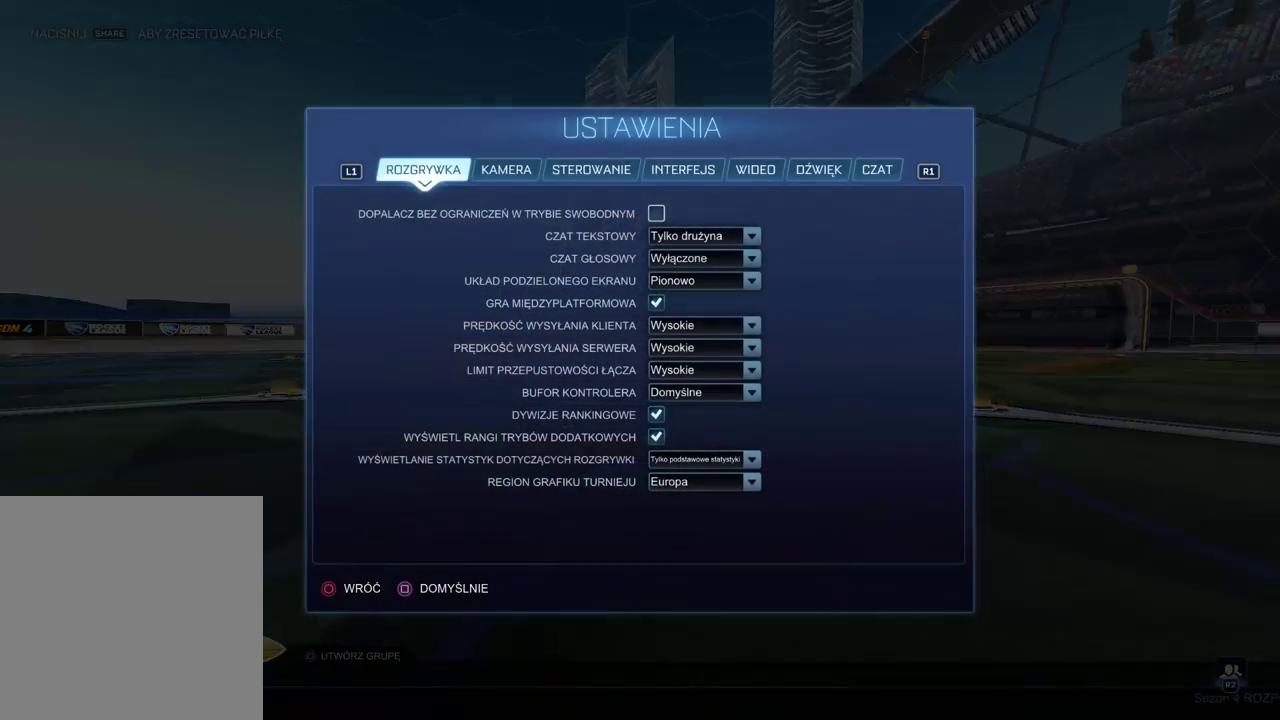
{"buttons": [], "left_stick": "center", "right_stick": "center", "events": []}
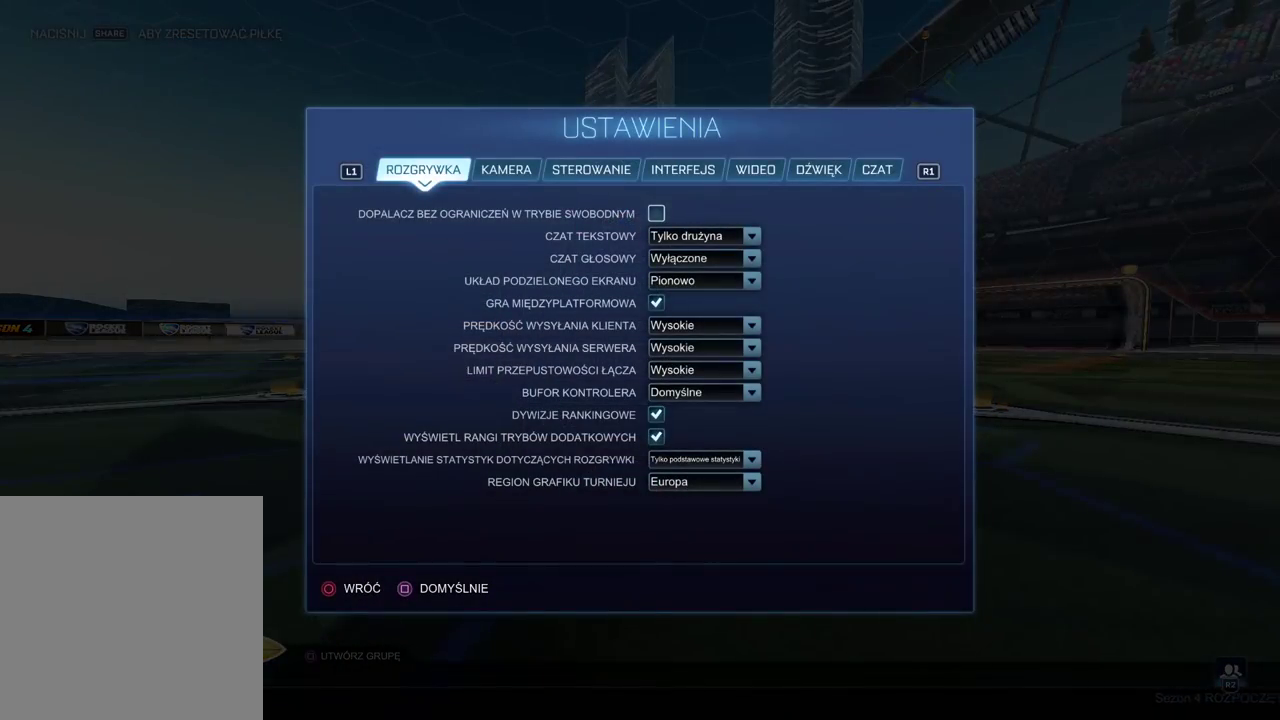
{"buttons": [], "left_stick": "center", "right_stick": "center", "events": [[283, "R1", "down"], [367, "R1", "up"]]}
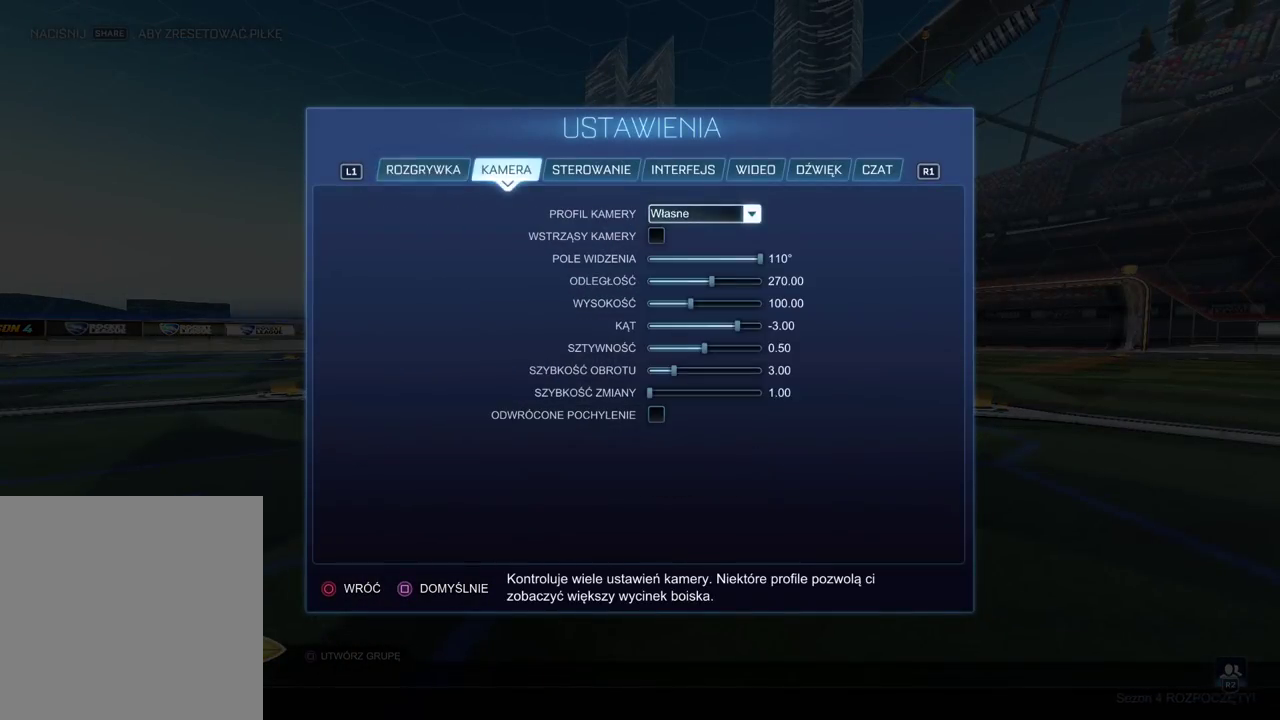
{"buttons": ["R2"], "left_stick": "center", "right_stick": "center", "events": [[217, "CIRCLE", "down"], [217, "R2", "down"], [233, "left_stick", "down-left"], [467, "left_stick", "center"], [500, "CIRCLE", "up"]]}